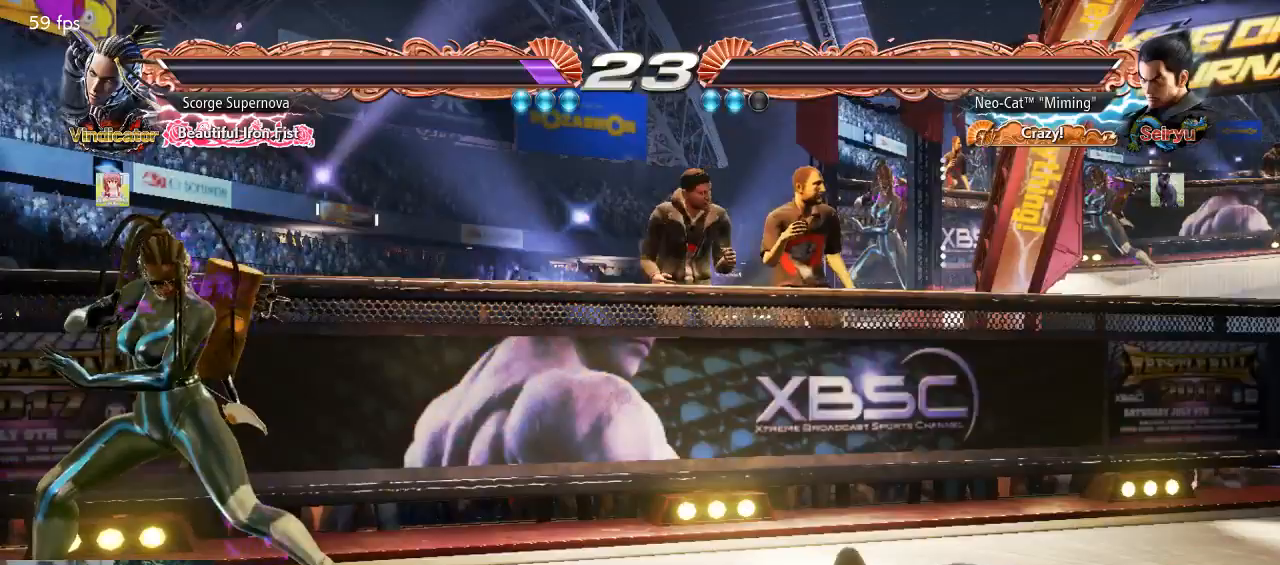
Gameplay with a controller (arcade stick); each line is a JSON object with the inputs held at the frame after it (dt_ms = milliseconds from this image to that frame). "button_events" lists button changes between this image and that frame as [ms after this image, input, new state], when the widget could be followed in between (sticks are given only as held states). Not read: L3 R3.
{"dt_ms": 500, "buttons": ["CROSS", "START"], "left_stick": "center", "button_events": [[133, "CROSS", "down"], [200, "CROSS", "up"], [200, "START", "down"], [300, "CROSS", "down"], [367, "START", "up"], [400, "CROSS", "up"], [433, "START", "down"], [500, "CROSS", "down"]]}
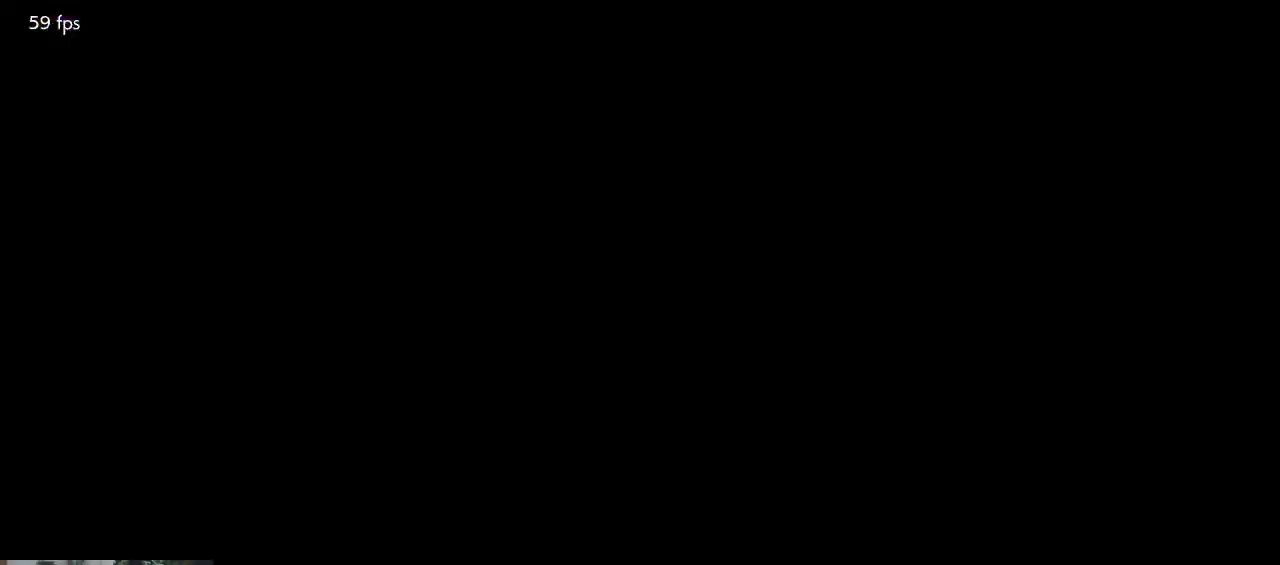
{"dt_ms": 500, "buttons": ["CROSS", "START"], "left_stick": "center", "button_events": [[33, "START", "up"], [100, "CROSS", "up"], [100, "START", "down"], [133, "CROSS", "down"], [200, "START", "up"], [267, "CROSS", "up"], [267, "START", "down"], [300, "CROSS", "down"], [367, "START", "up"], [433, "START", "down"]]}
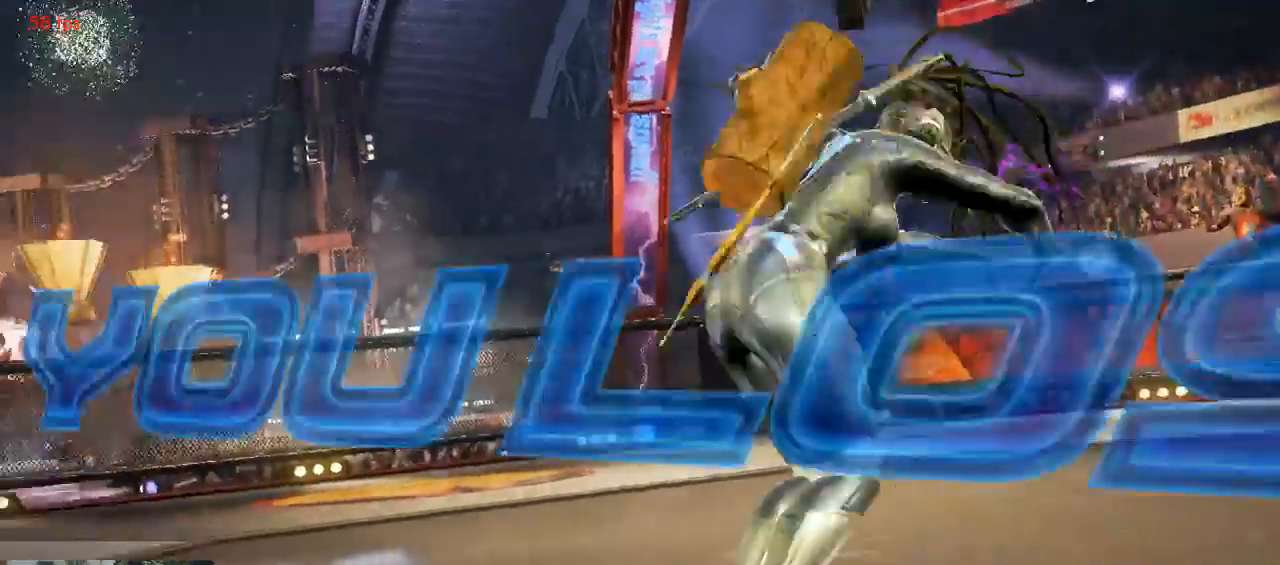
{"dt_ms": 500, "buttons": ["CROSS", "START"], "left_stick": "center", "button_events": [[33, "CROSS", "up"], [33, "START", "up"], [67, "CROSS", "down"], [100, "START", "down"], [167, "CROSS", "up"], [200, "START", "up"], [233, "CROSS", "down"], [267, "START", "down"], [367, "CROSS", "up"], [367, "START", "up"], [400, "CROSS", "down"], [433, "START", "down"]]}
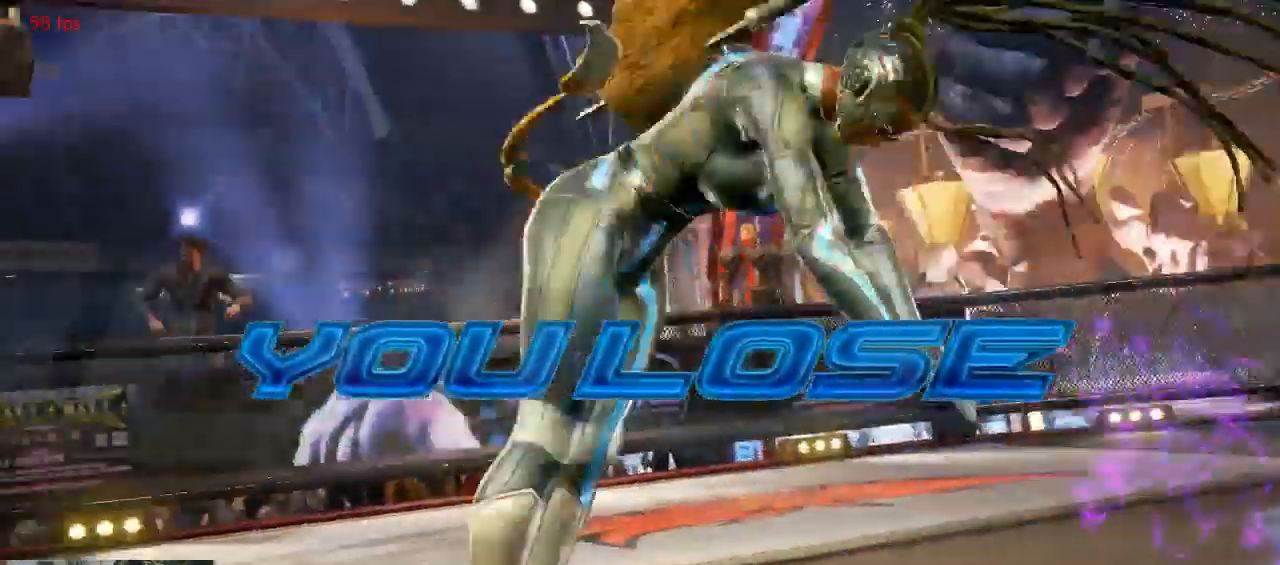
{"dt_ms": 1000, "buttons": ["CROSS"], "left_stick": "center"}
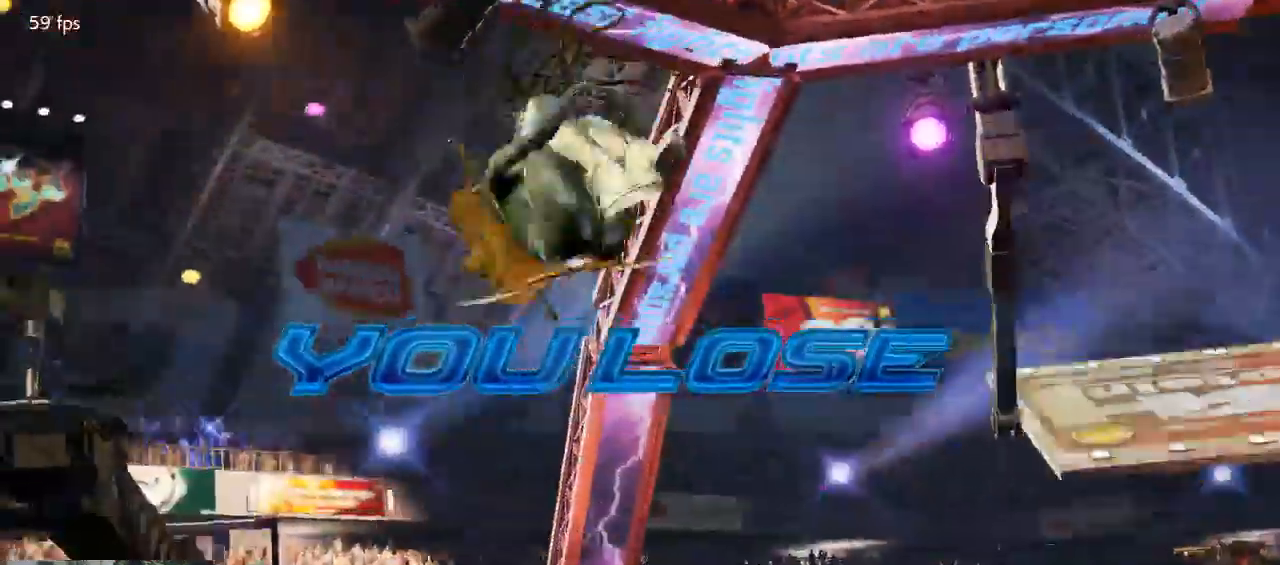
{"dt_ms": 500, "buttons": ["CROSS"], "left_stick": "center", "button_events": [[67, "CROSS", "up"], [100, "START", "down"], [167, "CROSS", "down"], [200, "START", "up"], [233, "CROSS", "up"], [300, "START", "down"], [333, "CROSS", "down"], [433, "CROSS", "up"], [433, "START", "up"], [500, "CROSS", "down"]]}
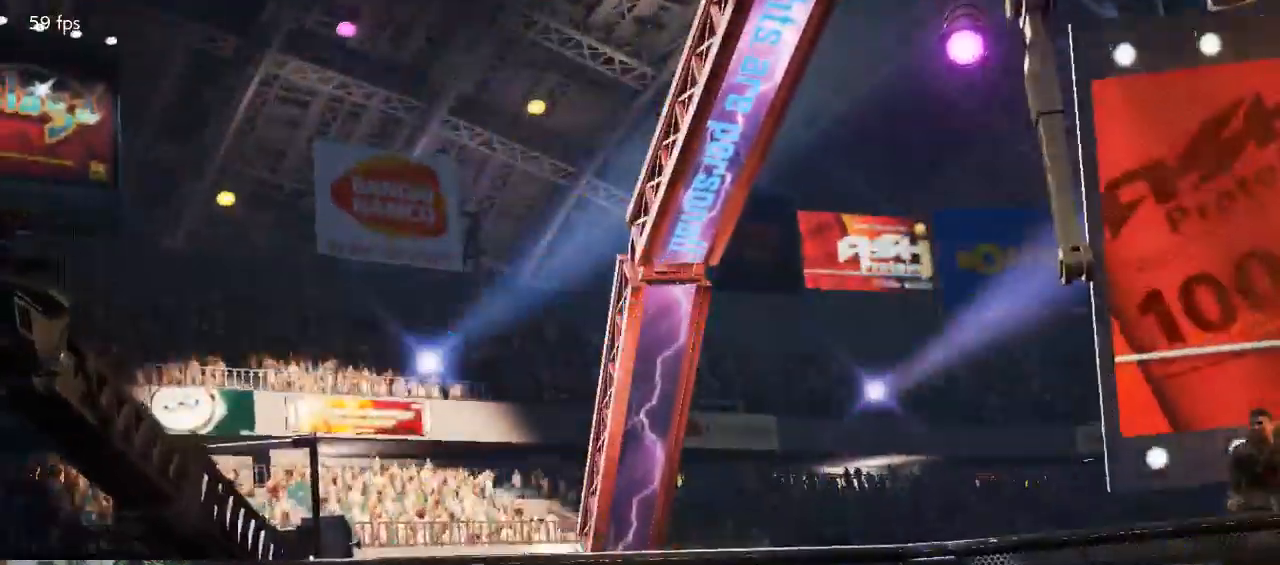
{"dt_ms": 500, "buttons": ["START"], "left_stick": "center", "button_events": [[33, "START", "down"], [100, "CROSS", "up"], [133, "START", "up"], [167, "CROSS", "down"], [233, "START", "down"], [267, "CROSS", "up"], [333, "START", "up"], [367, "CROSS", "down"], [433, "START", "down"], [467, "CROSS", "up"]]}
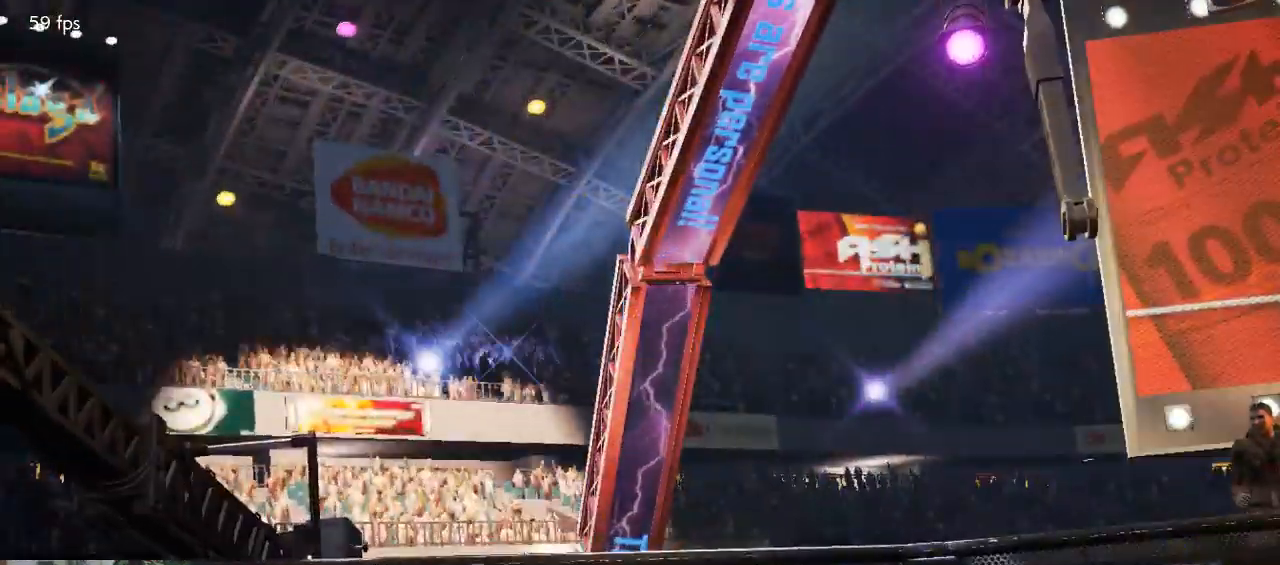
{"dt_ms": 500, "buttons": ["CROSS", "START"], "left_stick": "center", "button_events": [[33, "CROSS", "down"], [33, "START", "up"], [133, "CROSS", "up"], [133, "START", "down"], [200, "CROSS", "down"], [233, "START", "up"], [267, "CROSS", "up"], [300, "START", "down"], [367, "CROSS", "down"], [400, "START", "up"], [433, "CROSS", "up"], [500, "CROSS", "down"], [500, "START", "down"]]}
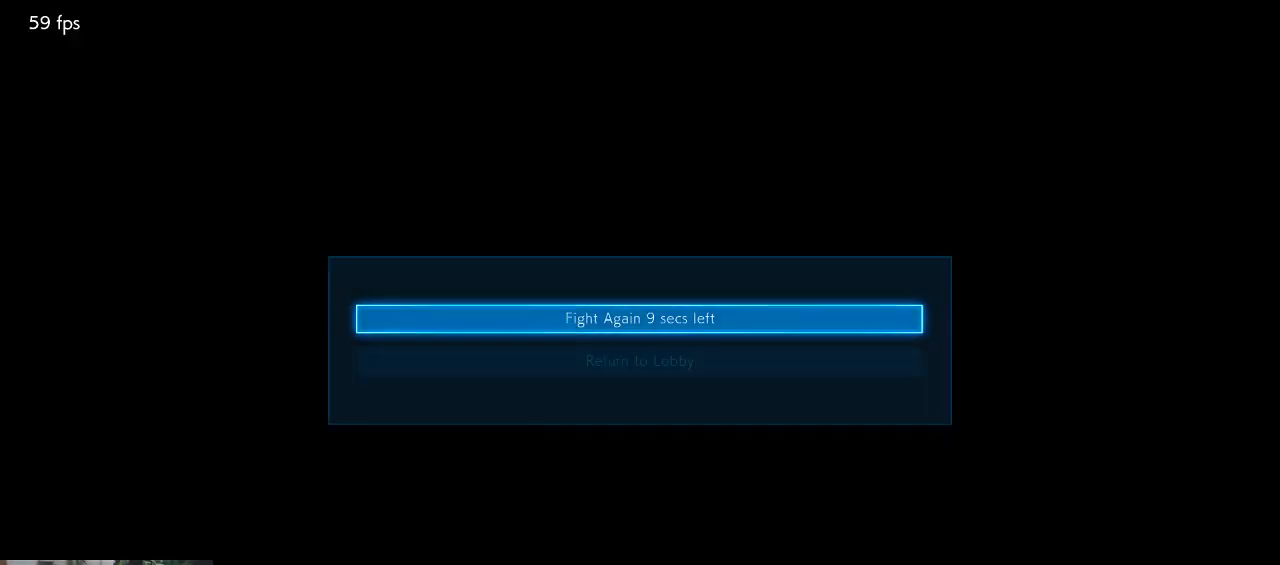
{"dt_ms": 500, "buttons": [], "left_stick": "center", "button_events": [[67, "START", "up"], [100, "CROSS", "up"], [133, "CROSS", "down"], [167, "START", "down"], [267, "CROSS", "up"], [267, "START", "up"], [333, "CROSS", "down"], [333, "START", "down"], [433, "CROSS", "up"], [433, "START", "up"]]}
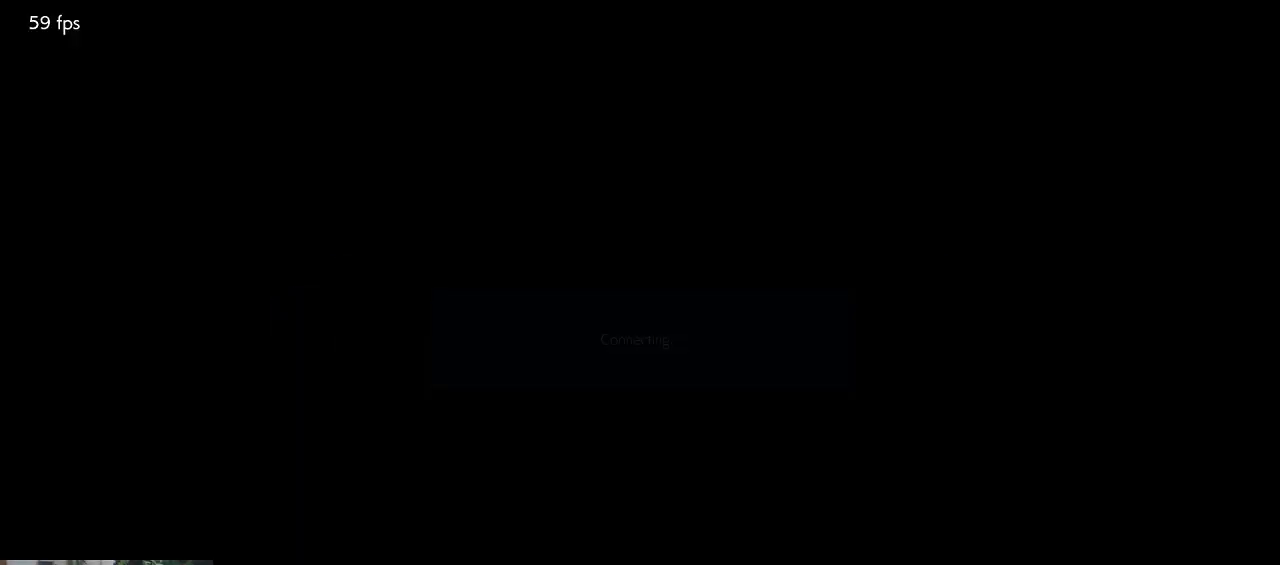
{"dt_ms": 500, "buttons": [], "left_stick": "center", "button_events": [[33, "CROSS", "down"], [33, "START", "down"], [100, "CROSS", "up"], [133, "START", "up"], [200, "CROSS", "down"], [200, "START", "down"], [267, "CROSS", "up"], [333, "START", "up"], [367, "CROSS", "down"], [367, "START", "down"], [433, "CROSS", "up"], [500, "START", "up"]]}
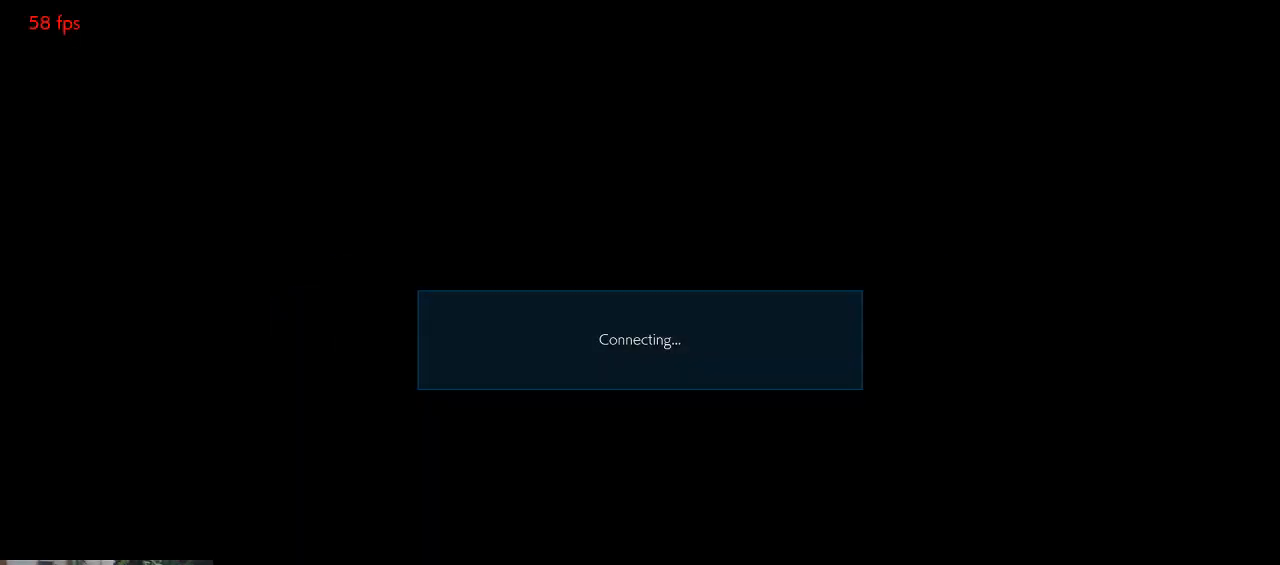
{"dt_ms": 500, "buttons": ["START"], "left_stick": "center", "button_events": [[33, "CROSS", "down"], [67, "START", "down"], [167, "CROSS", "up"], [167, "START", "up"], [233, "CROSS", "down"], [233, "START", "down"], [333, "CROSS", "up"], [367, "START", "up"], [433, "CROSS", "down"], [433, "START", "down"], [500, "CROSS", "up"]]}
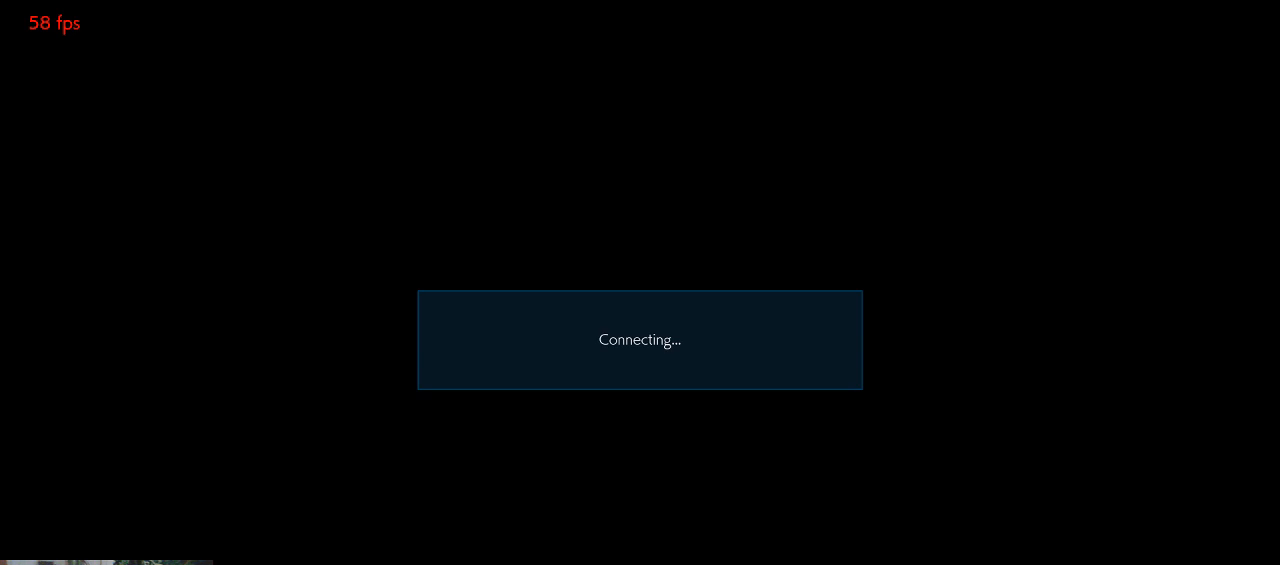
{"dt_ms": 500, "buttons": [], "left_stick": "center", "button_events": [[33, "START", "up"], [100, "START", "down"], [200, "START", "up"], [267, "START", "down"], [400, "START", "up"]]}